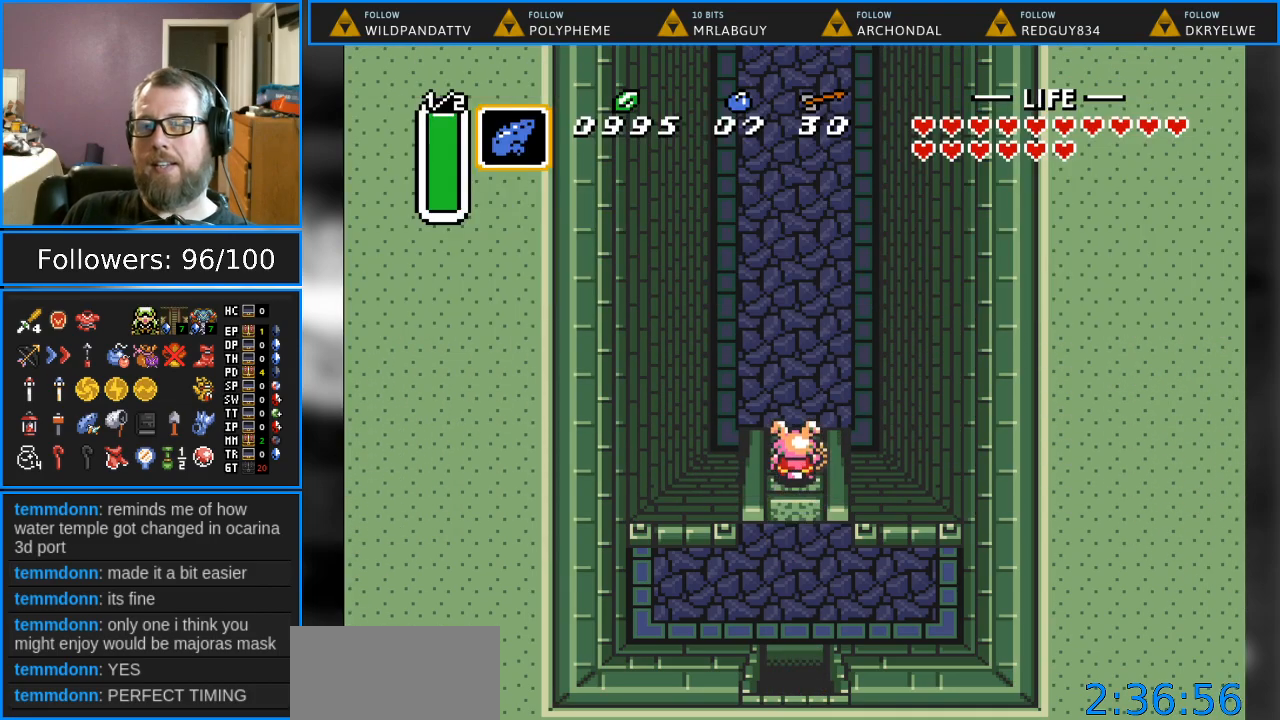
Gameplay with a controller (Nintendo layout); each line is a JSON object with the inputs held at the frame after it. "events" lists button and stick changes between this image and that frame as [ms after this image, input, new state], when the widget could be followed in between. Not read: L1 L3 R1 R3.
{"buttons": ["DPAD_UP"], "events": []}
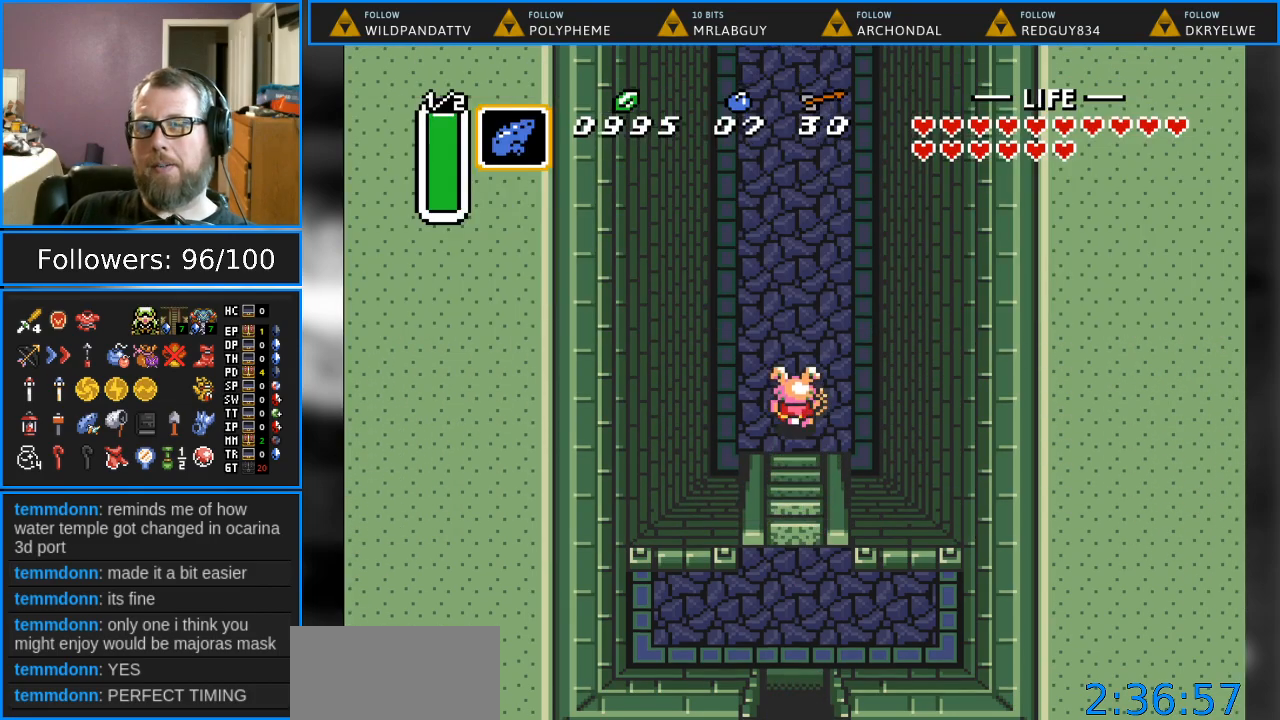
{"buttons": ["A"], "events": [[100, "A", "down"], [183, "DPAD_UP", "up"]]}
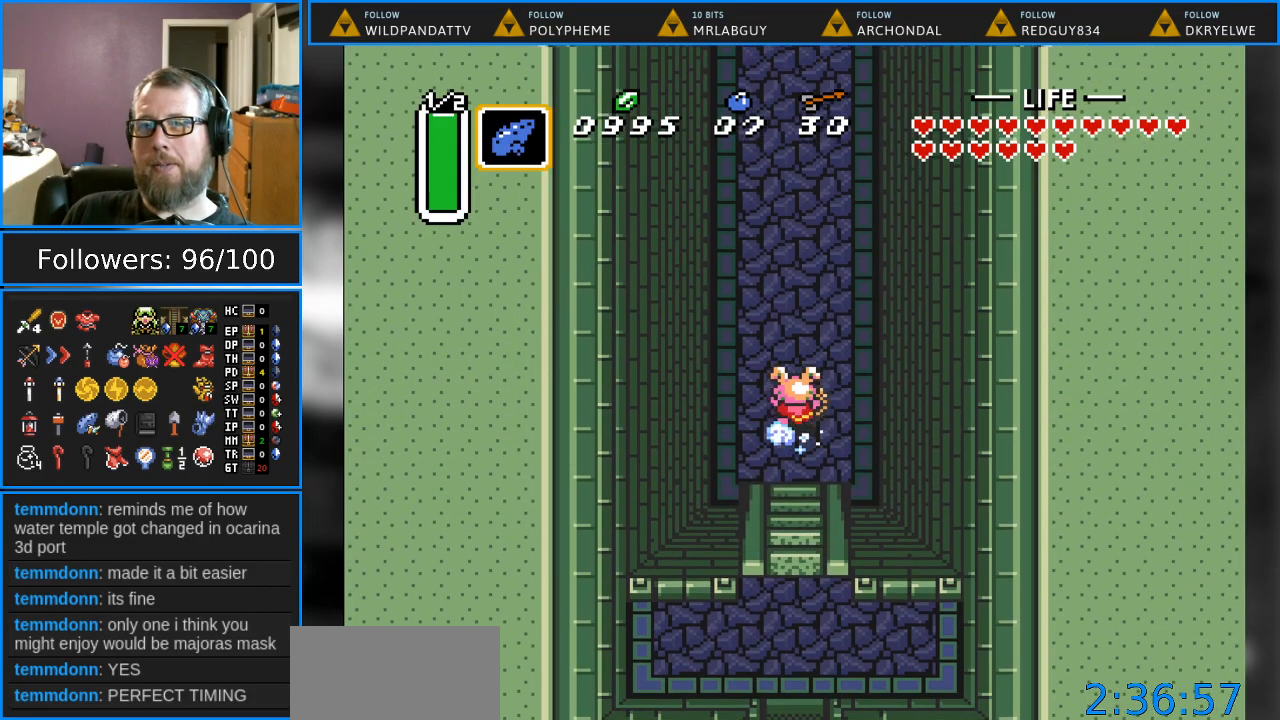
{"buttons": [], "events": [[217, "A", "up"]]}
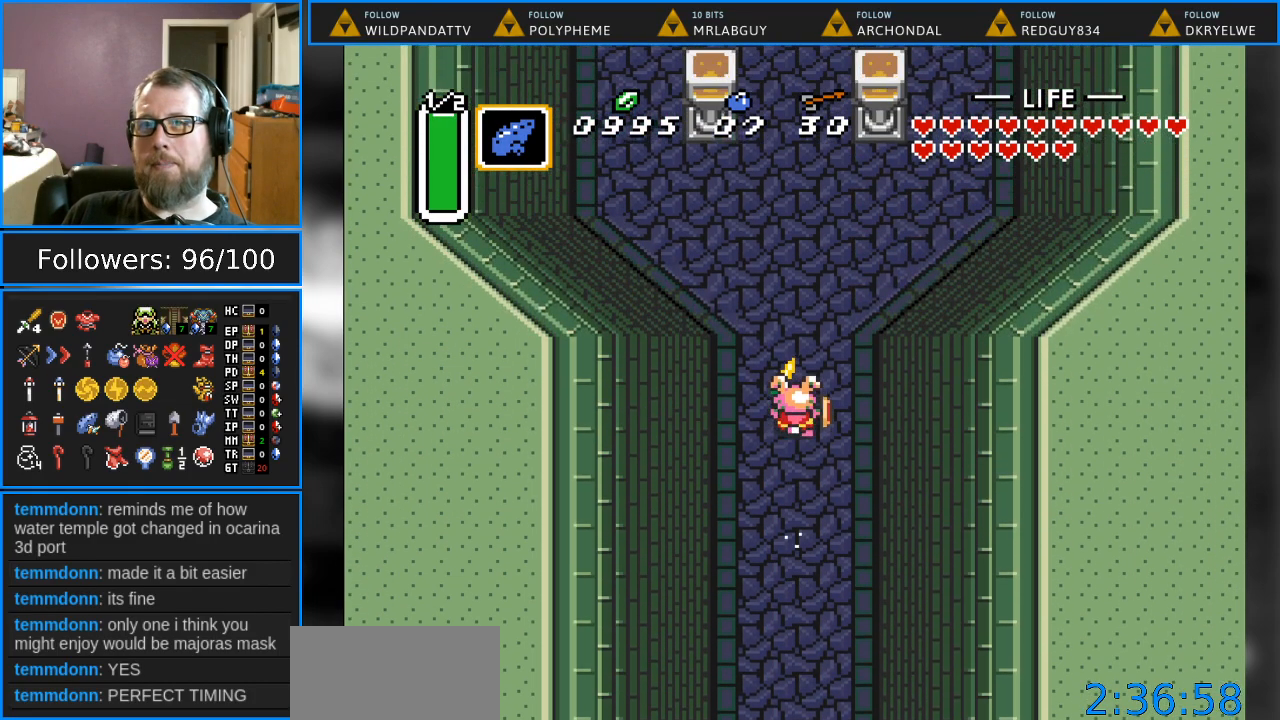
{"buttons": ["DPAD_DOWN"], "events": [[450, "DPAD_DOWN", "down"]]}
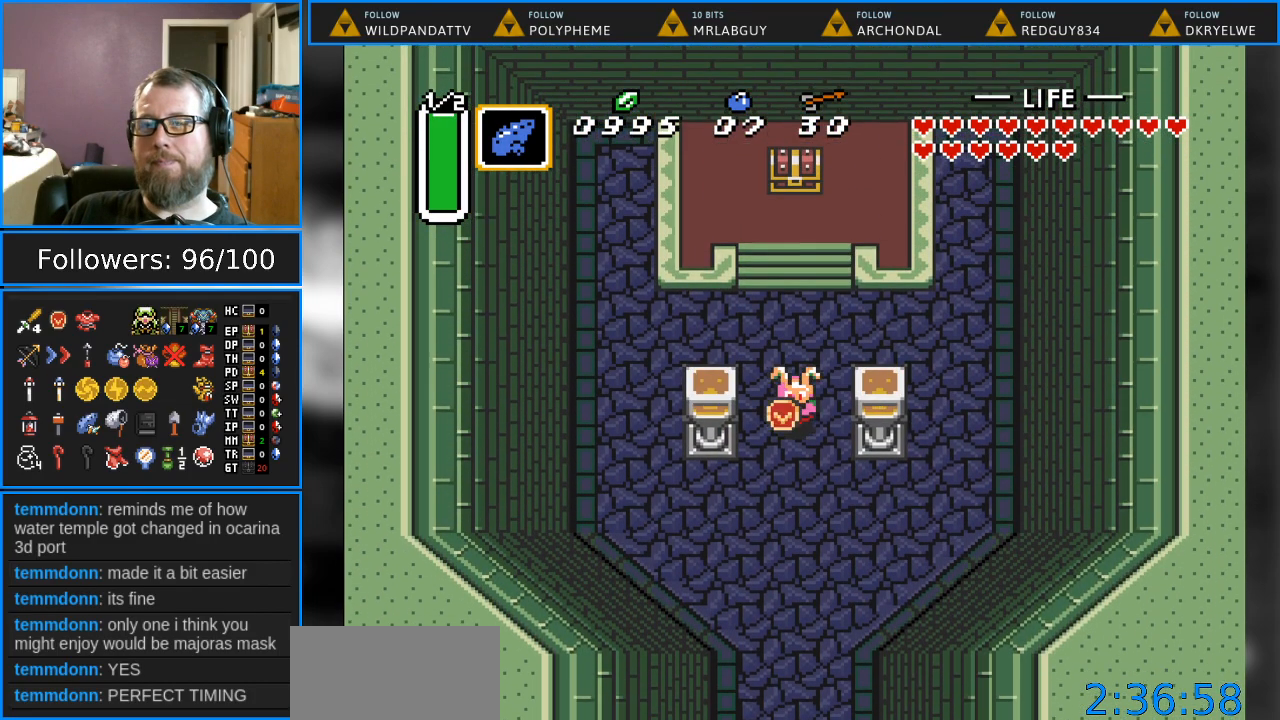
{"buttons": ["DPAD_UP"], "events": [[50, "DPAD_DOWN", "up"], [133, "DPAD_UP", "down"]]}
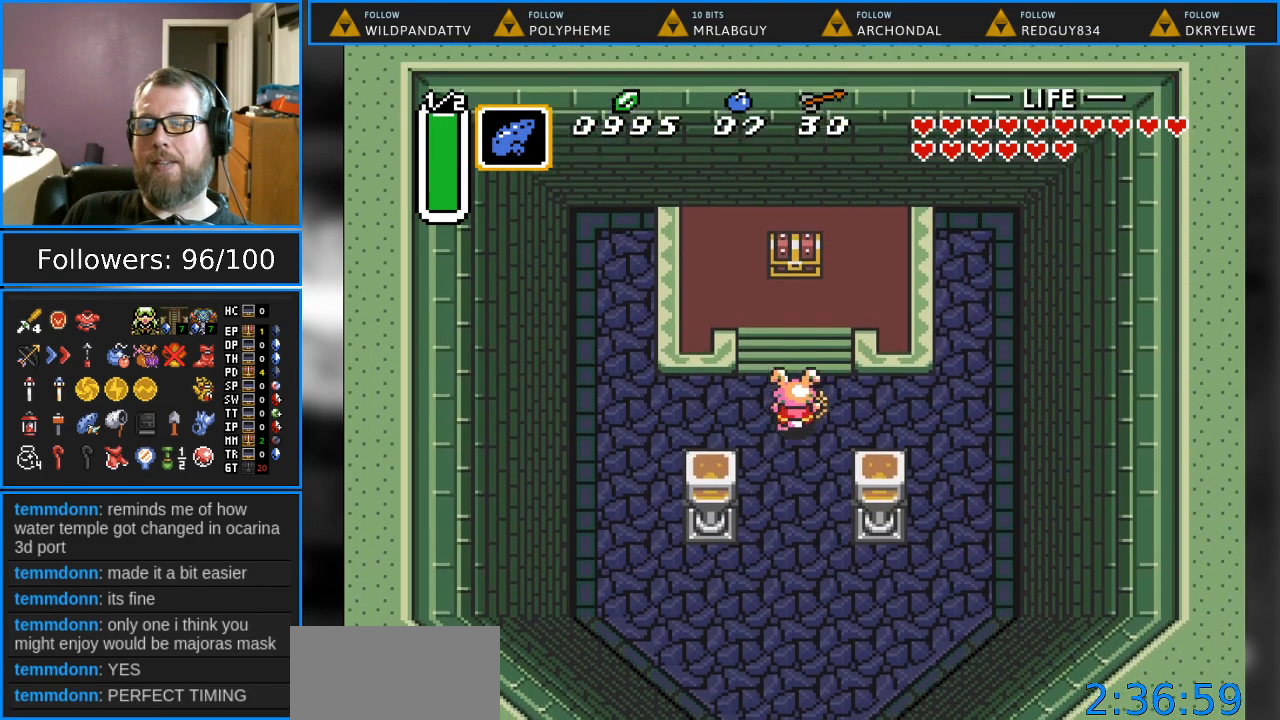
{"buttons": ["DPAD_UP"], "events": []}
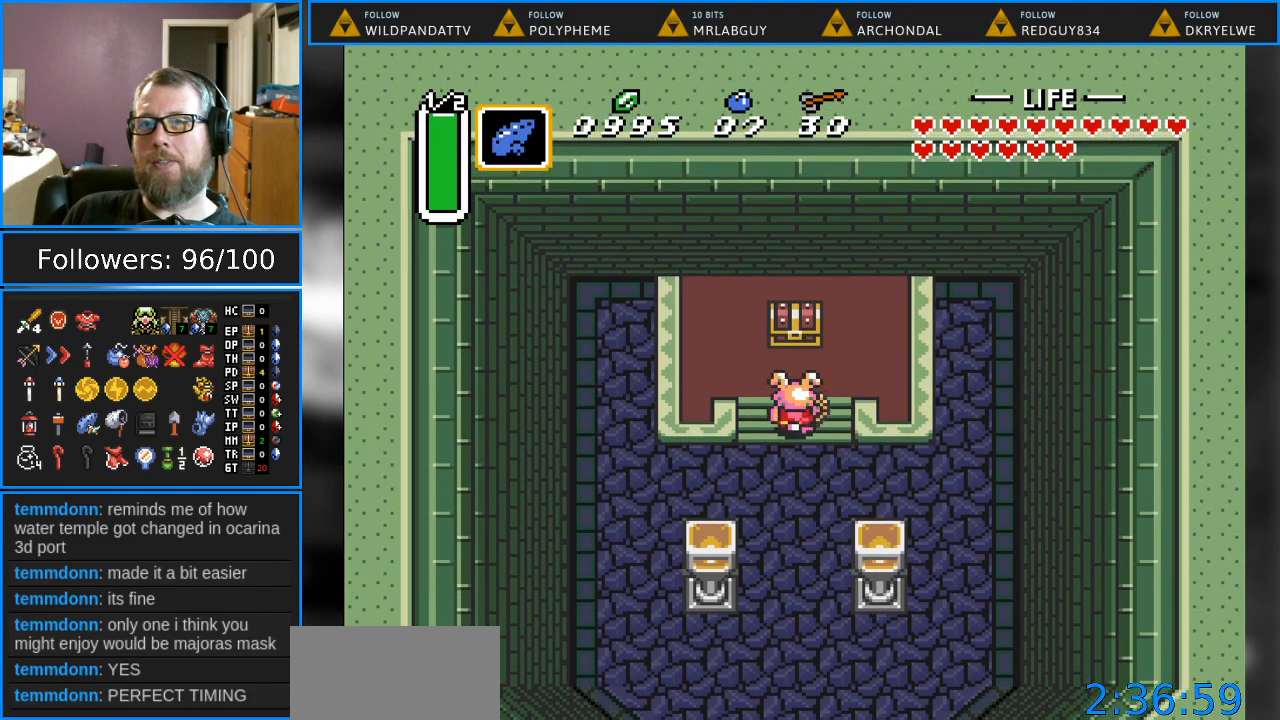
{"buttons": ["A", "DPAD_UP"], "events": [[383, "A", "down"]]}
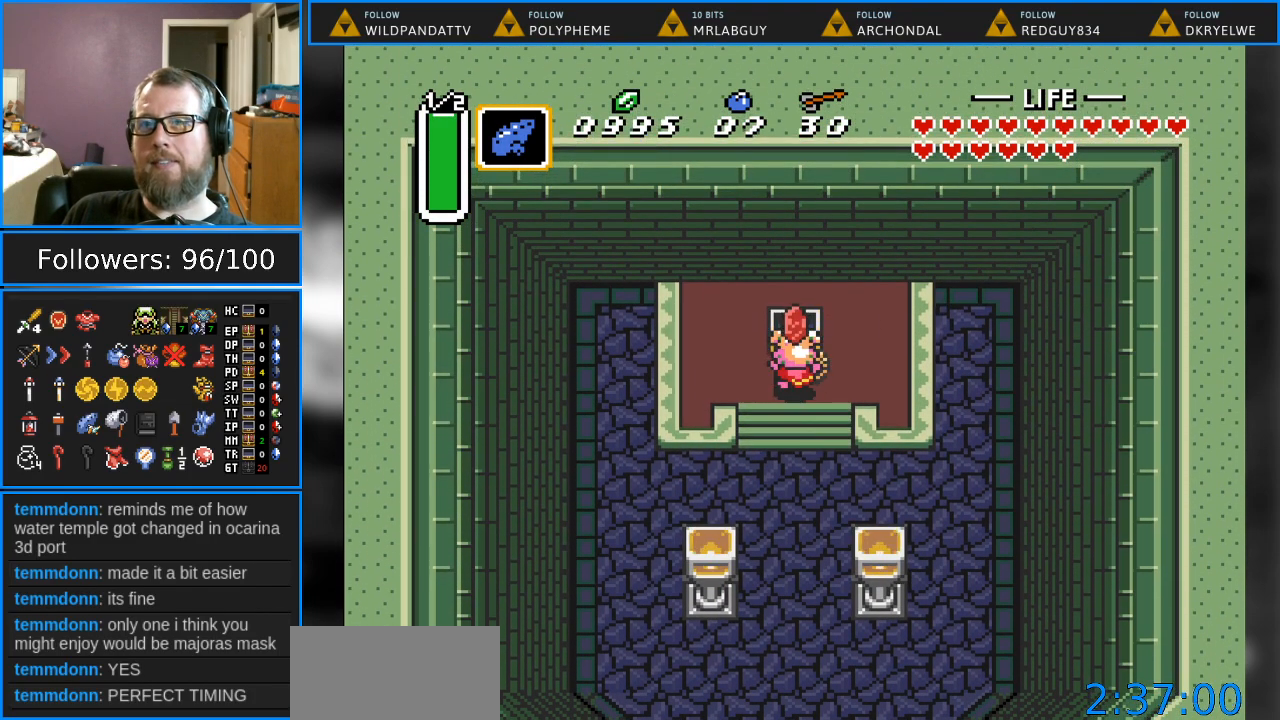
{"buttons": [], "events": [[17, "DPAD_UP", "up"], [117, "A", "up"]]}
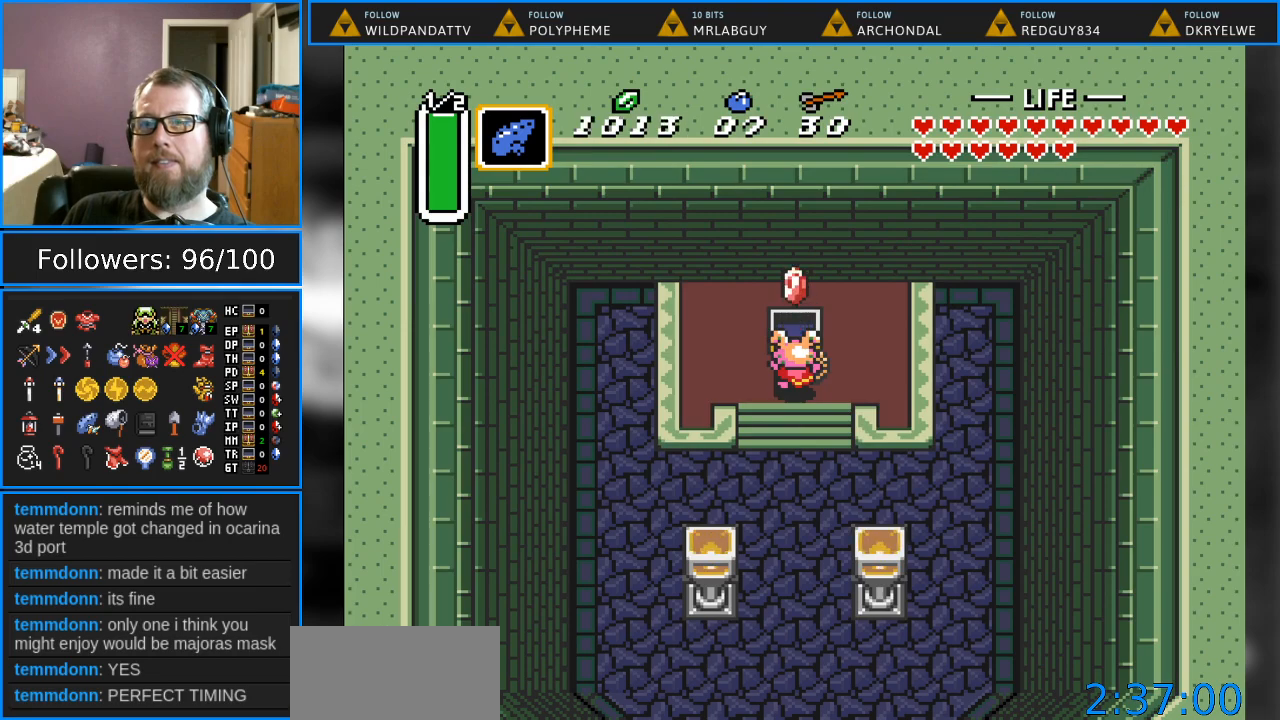
{"buttons": ["DPAD_DOWN"], "events": [[383, "DPAD_DOWN", "down"]]}
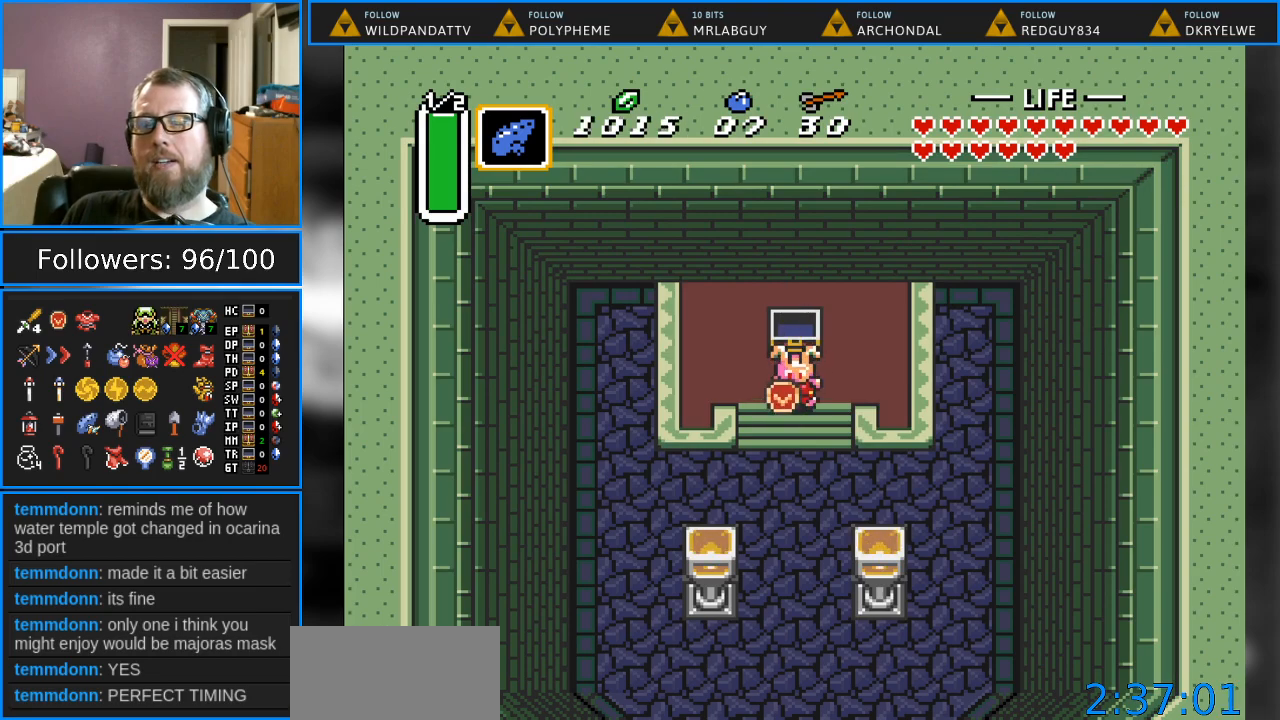
{"buttons": ["DPAD_DOWN"], "events": []}
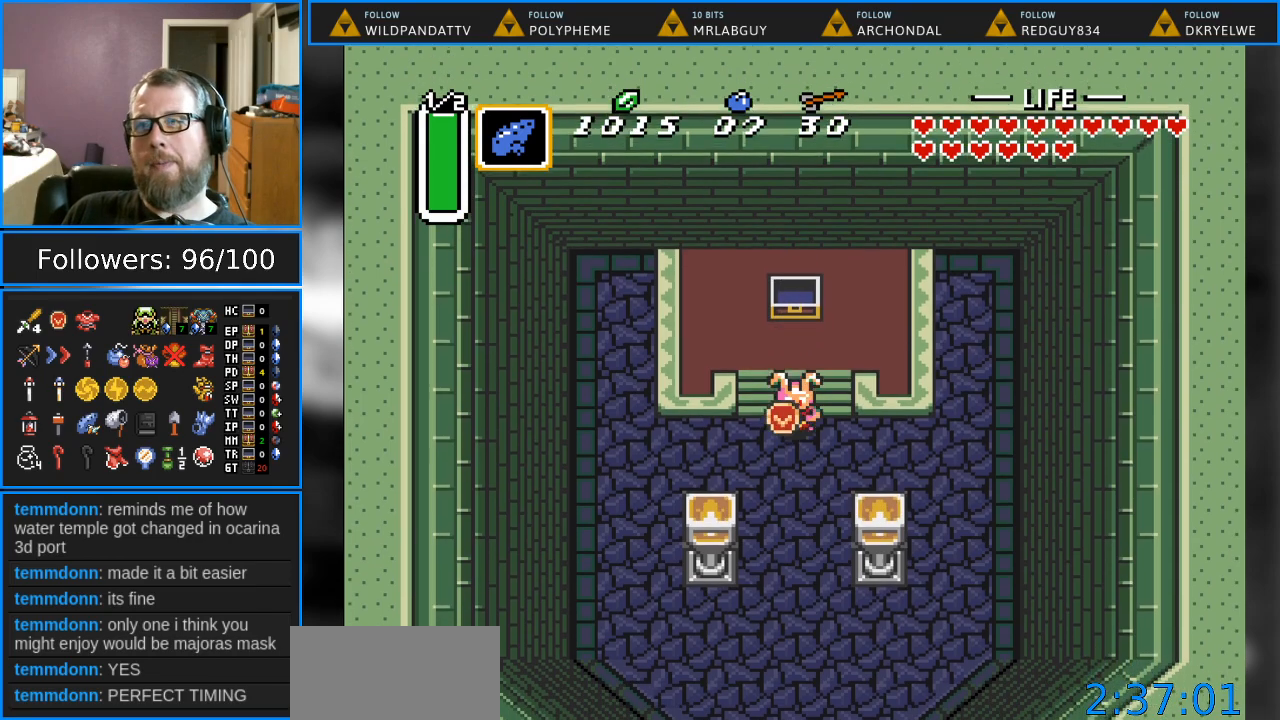
{"buttons": ["A", "DPAD_DOWN"], "events": [[450, "A", "down"]]}
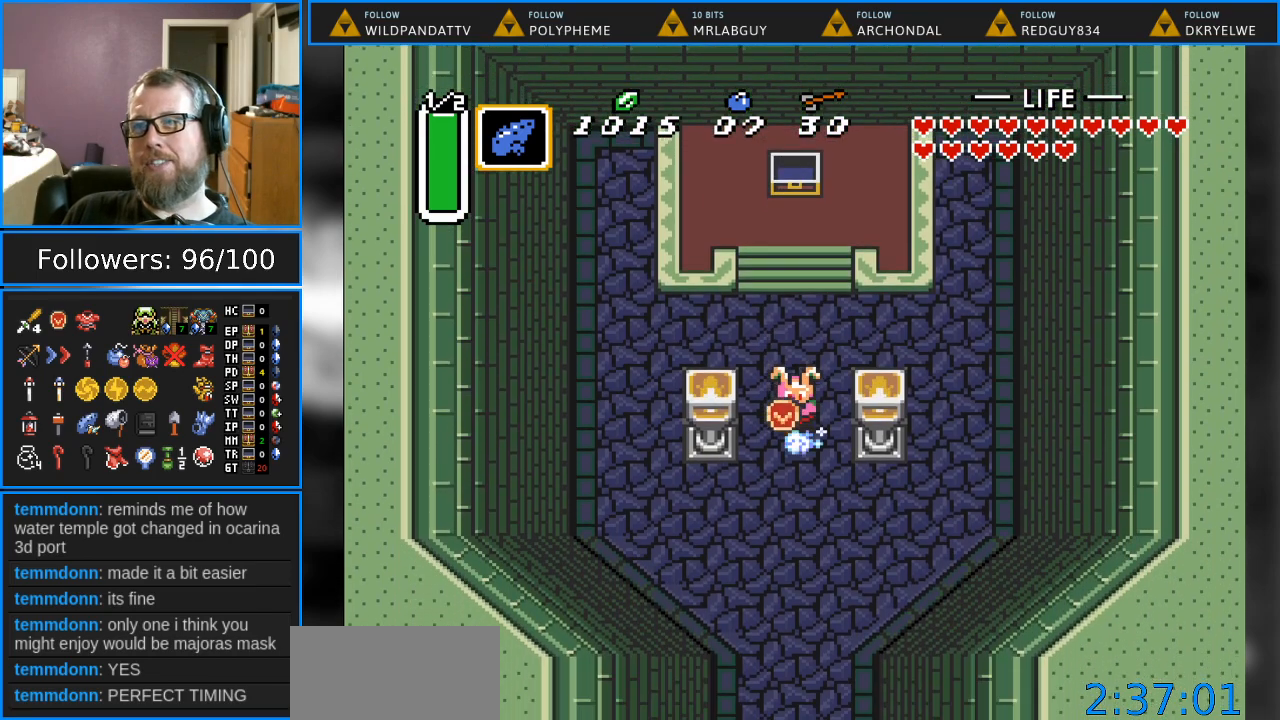
{"buttons": ["A"], "events": [[33, "DPAD_DOWN", "up"]]}
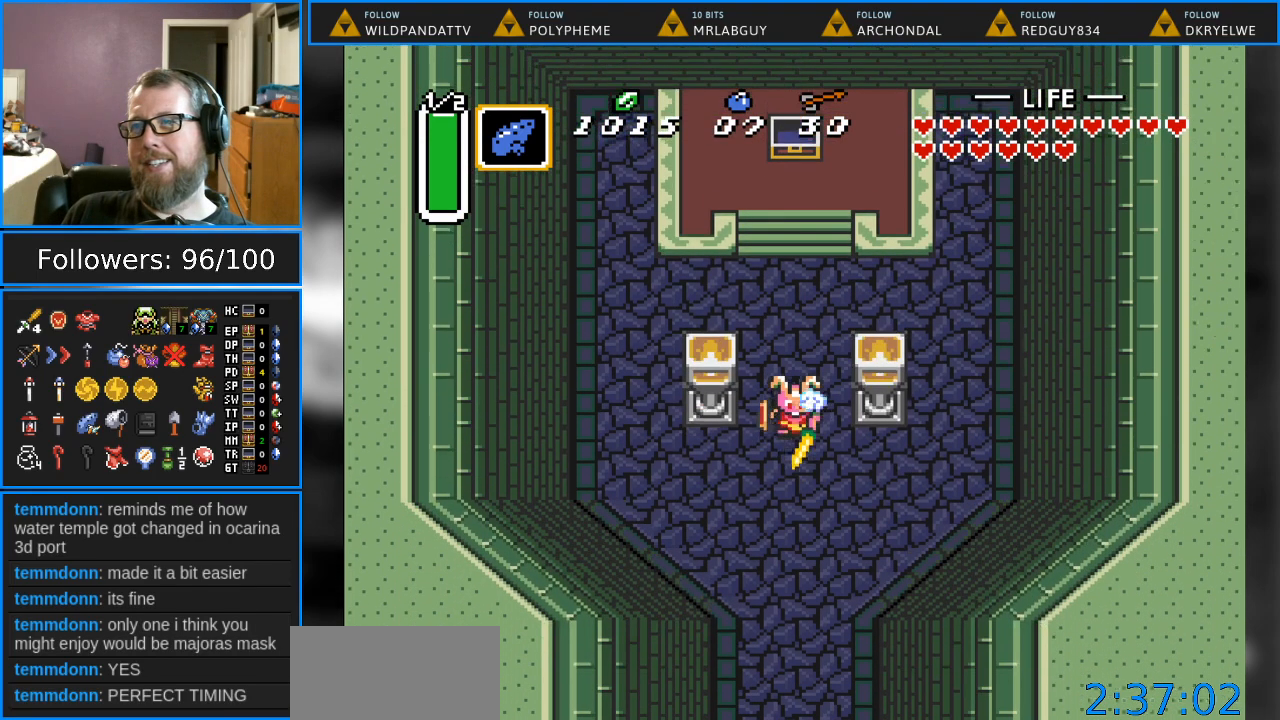
{"buttons": [], "events": [[17, "A", "up"]]}
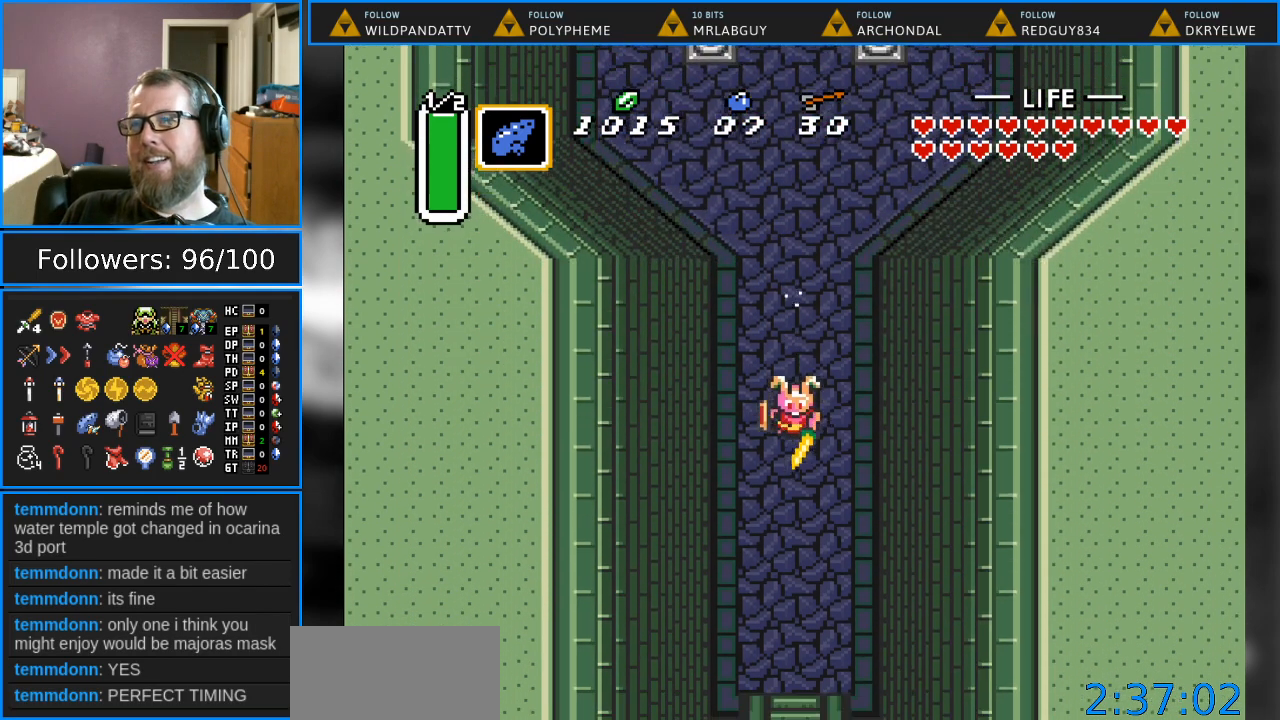
{"buttons": [], "events": []}
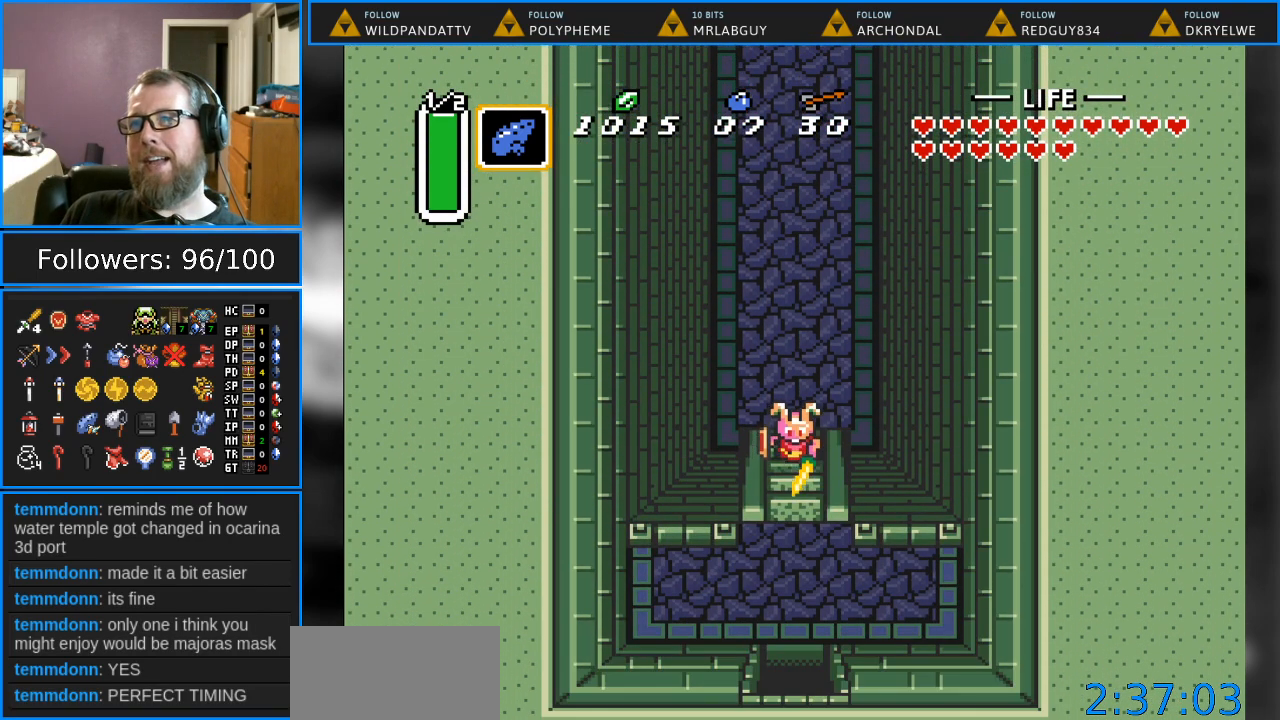
{"buttons": [], "events": []}
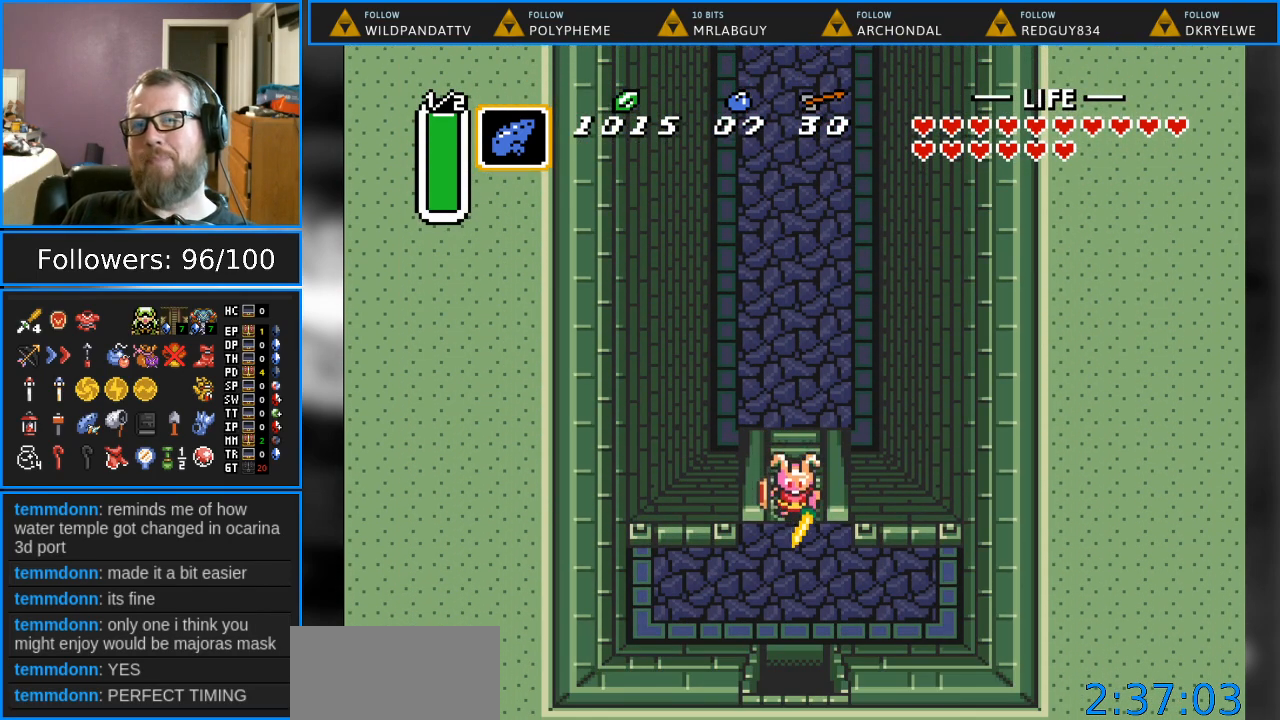
{"buttons": ["DPAD_DOWN"], "events": [[233, "DPAD_DOWN", "down"]]}
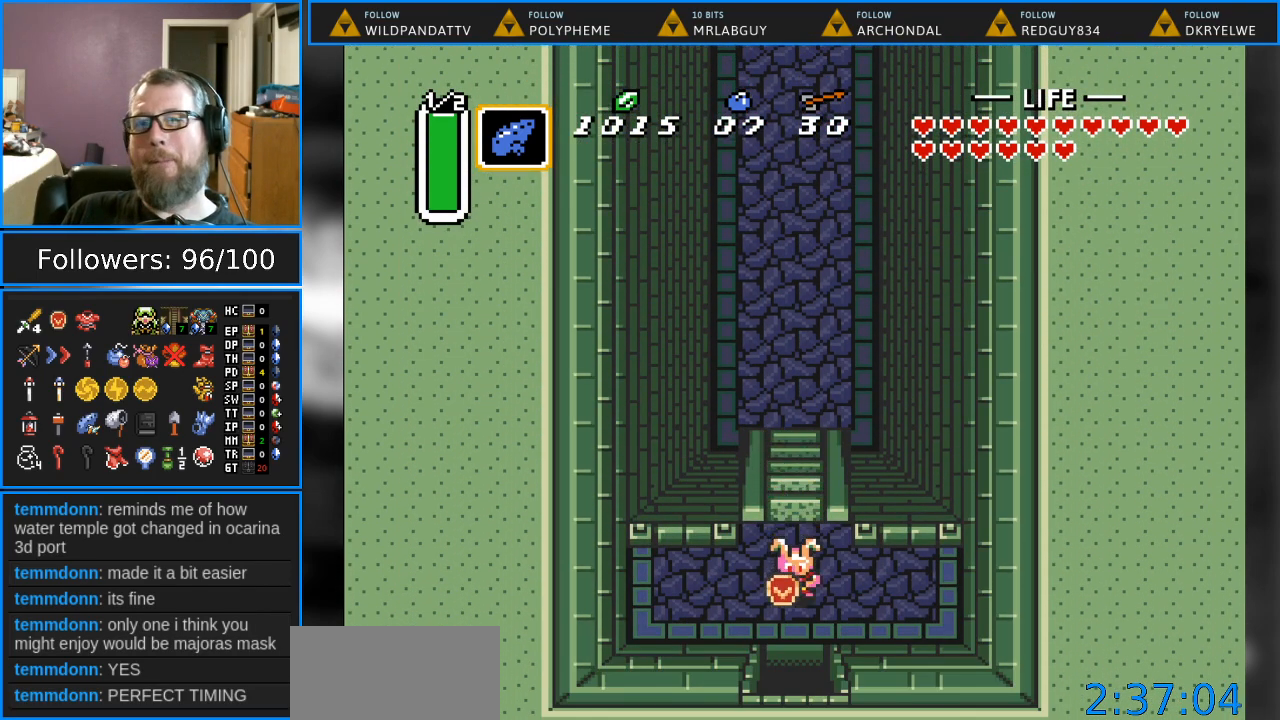
{"buttons": ["DPAD_DOWN"], "events": []}
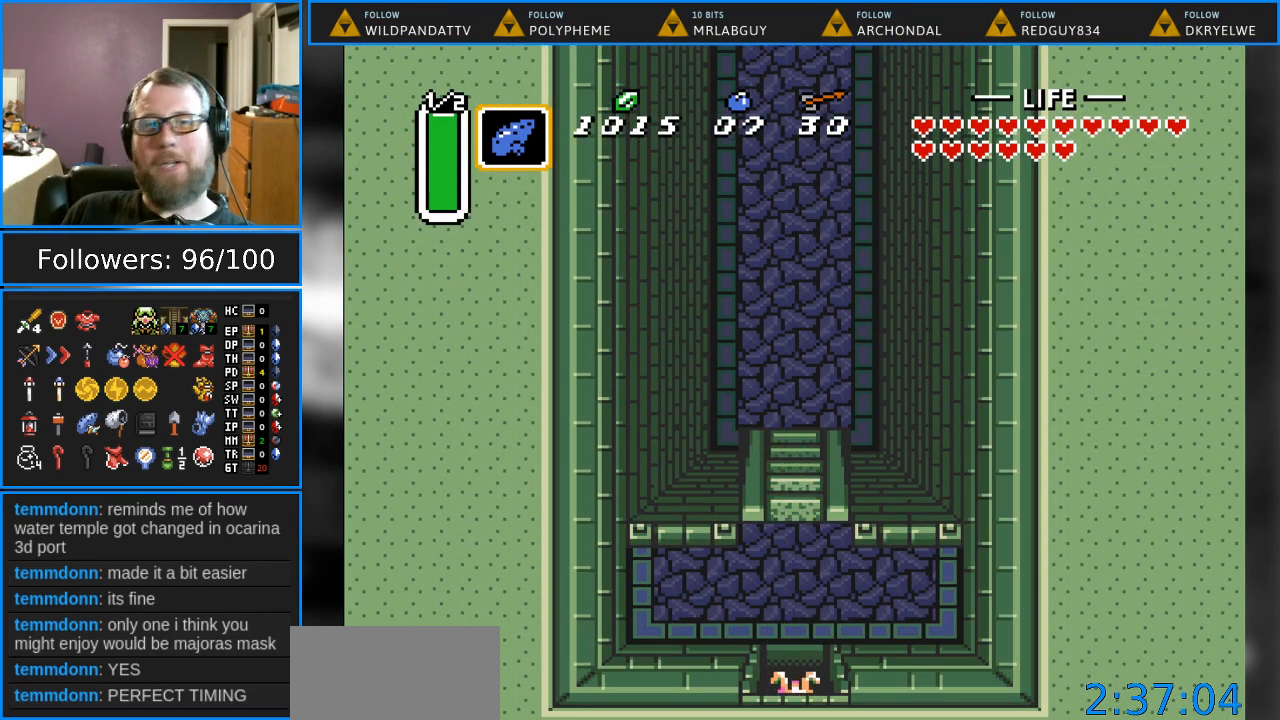
{"buttons": ["DPAD_DOWN"], "events": []}
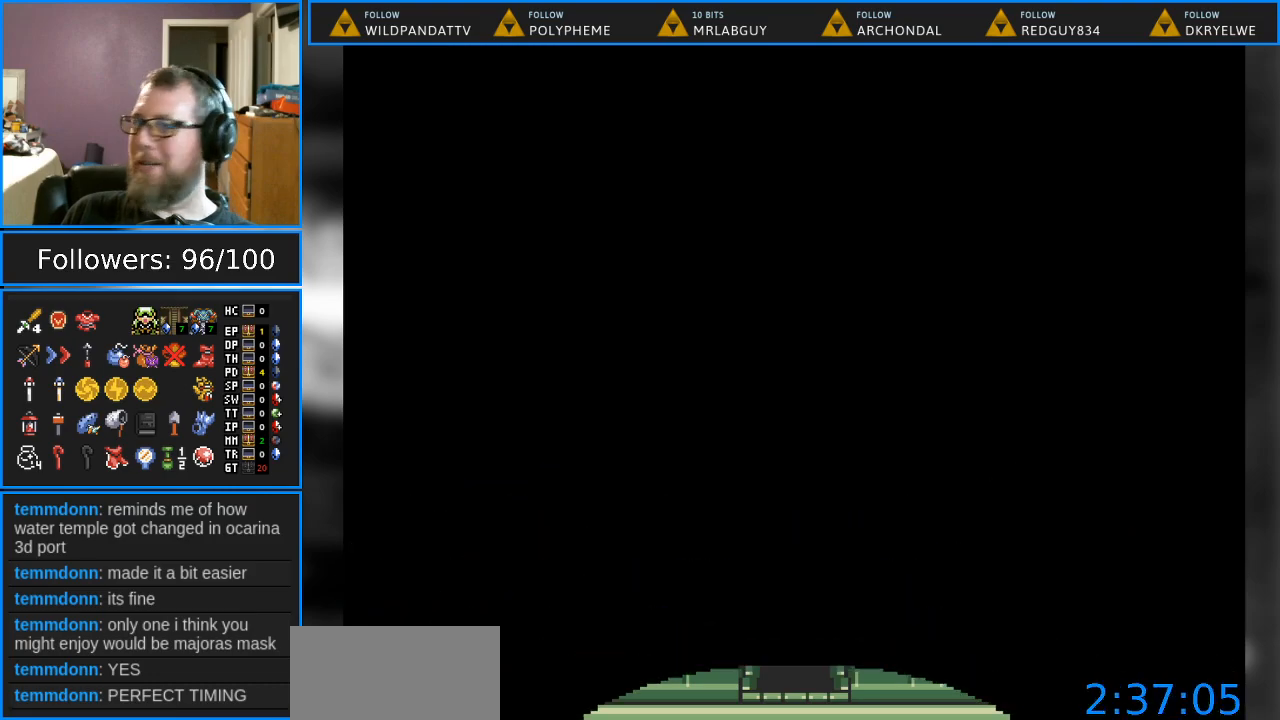
{"buttons": [], "events": [[400, "DPAD_DOWN", "up"]]}
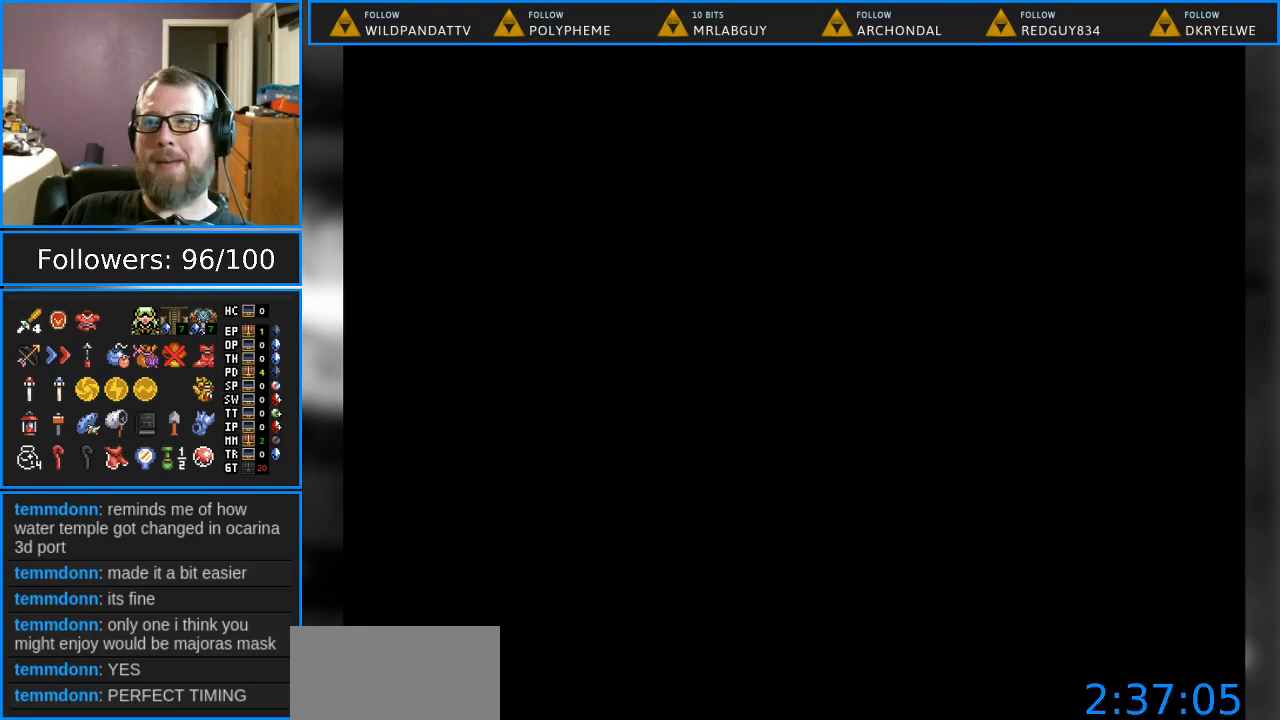
{"buttons": [], "events": []}
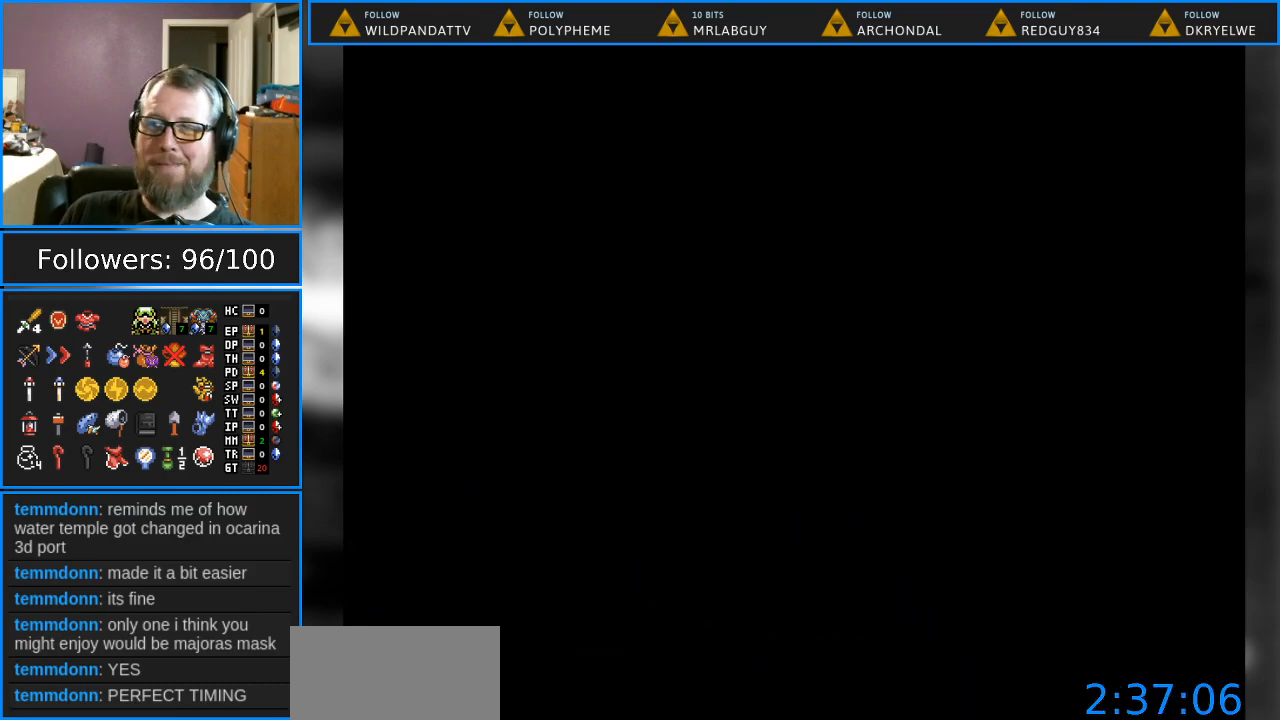
{"buttons": [], "events": []}
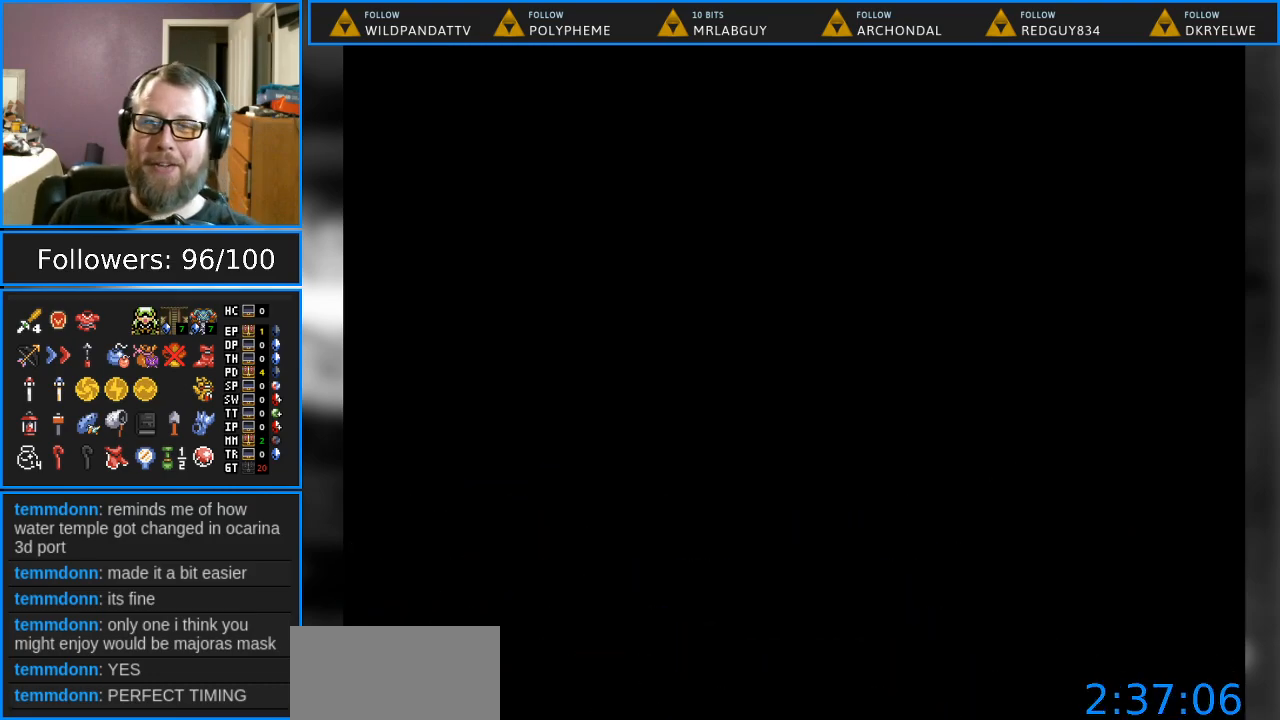
{"buttons": [], "events": []}
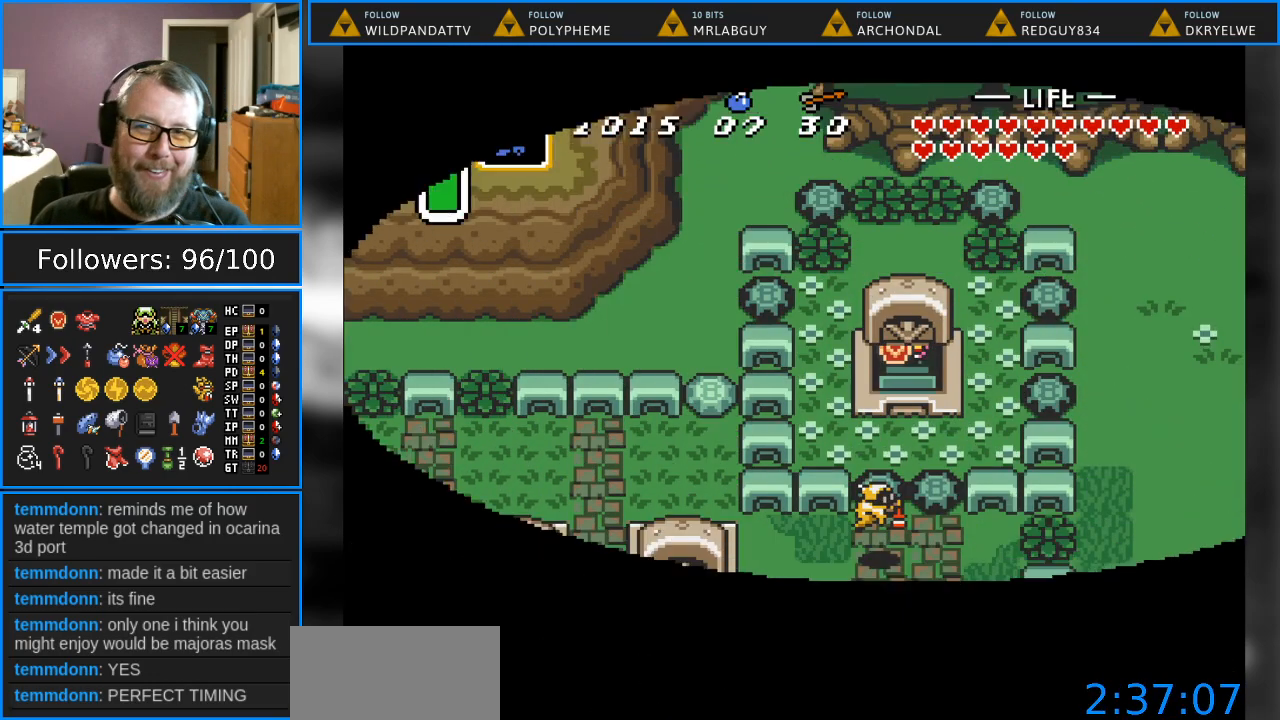
{"buttons": ["DPAD_DOWN"], "events": [[217, "DPAD_DOWN", "down"]]}
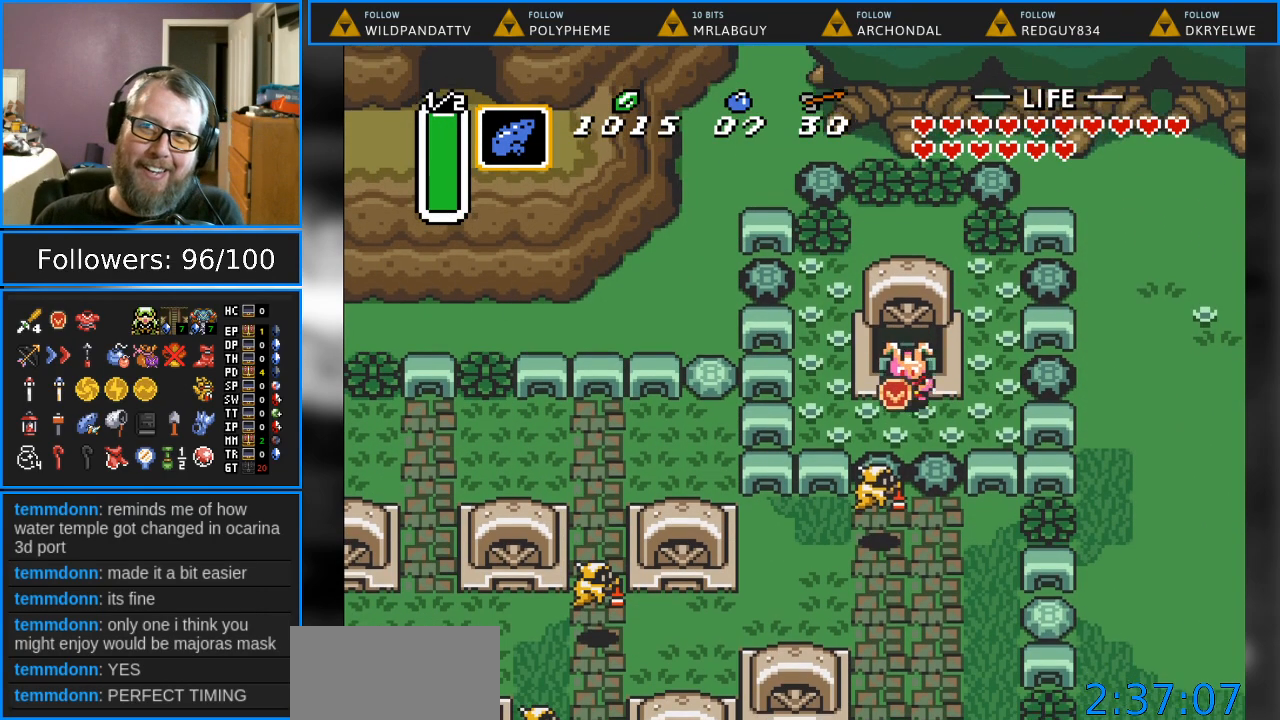
{"buttons": [], "events": [[50, "DPAD_RIGHT", "down"], [83, "DPAD_DOWN", "up"], [283, "START", "down"], [400, "DPAD_RIGHT", "up"], [483, "START", "up"]]}
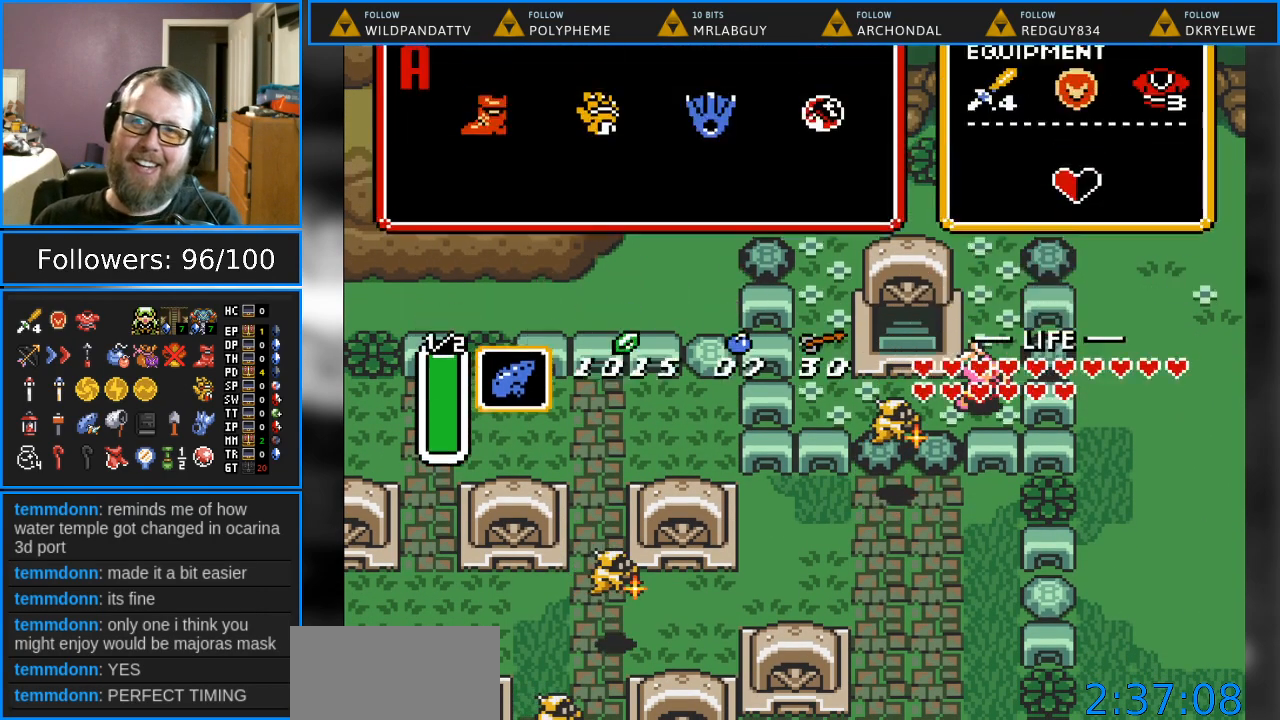
{"buttons": [], "events": []}
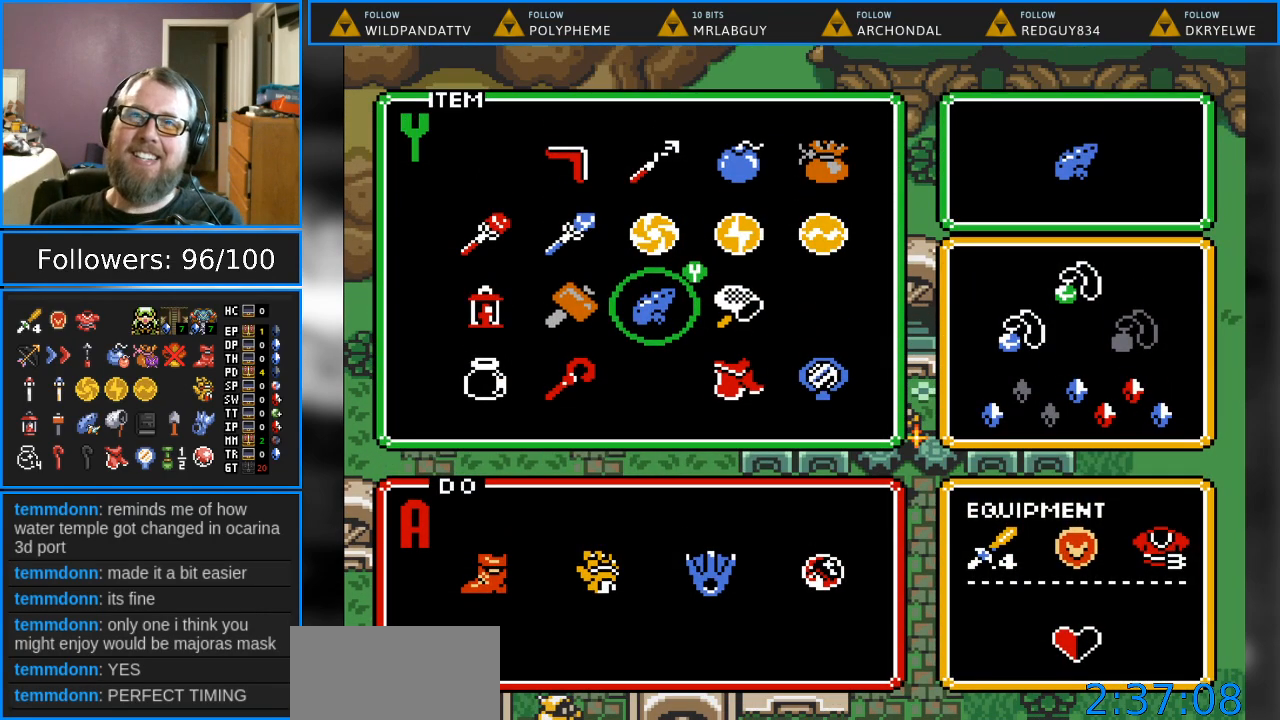
{"buttons": [], "events": [[100, "DPAD_LEFT", "down"], [183, "DPAD_LEFT", "up"]]}
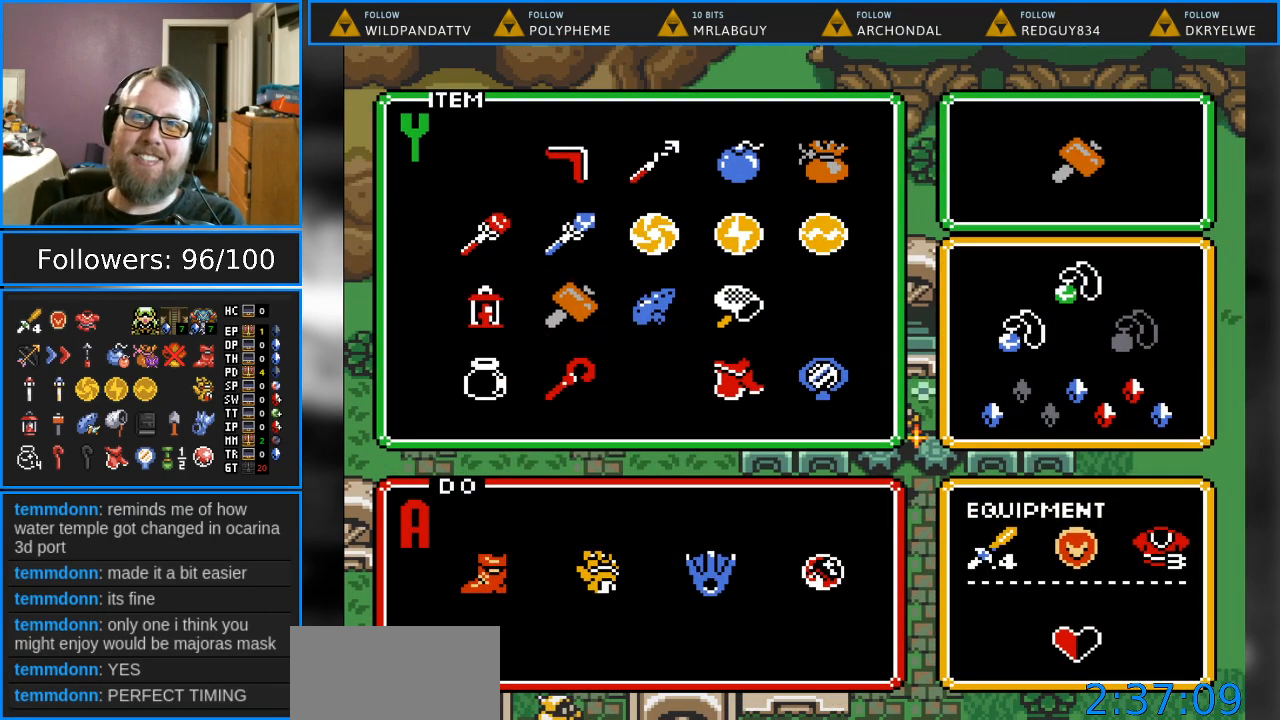
{"buttons": [], "events": [[67, "DPAD_RIGHT", "down"], [167, "DPAD_RIGHT", "up"], [300, "START", "down"], [450, "START", "up"]]}
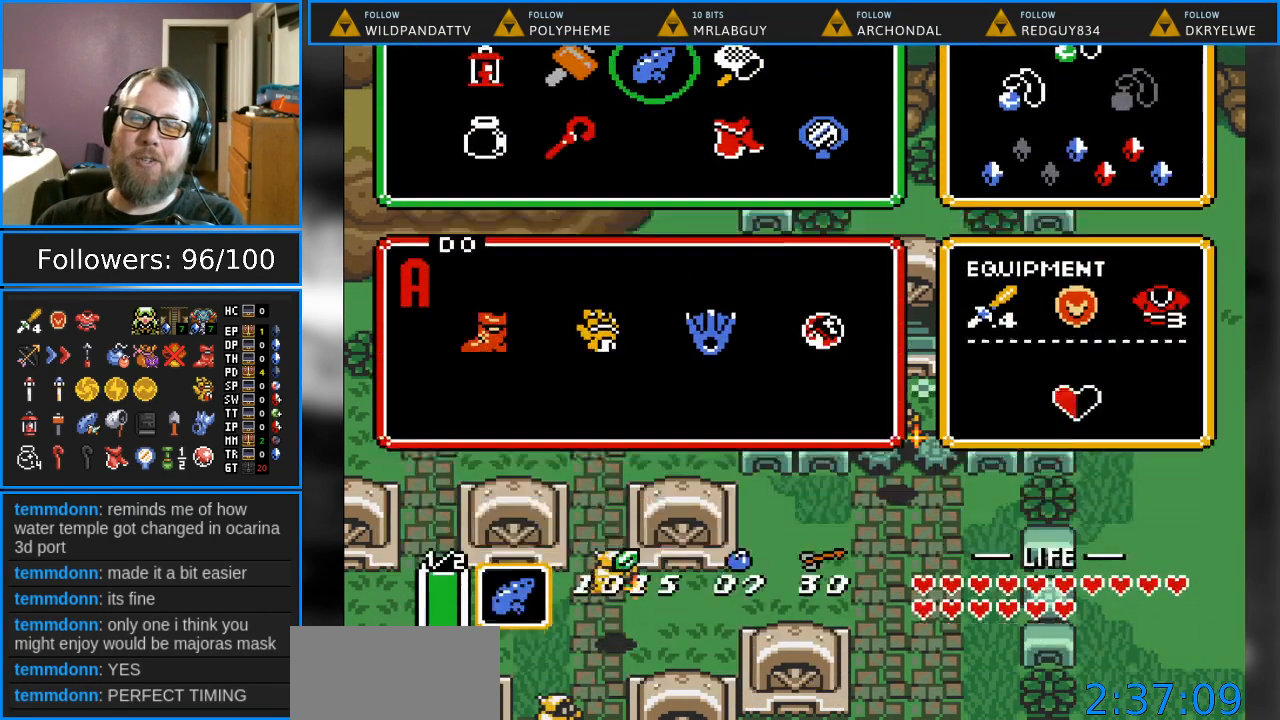
{"buttons": ["DPAD_UP"], "events": [[183, "DPAD_UP", "down"]]}
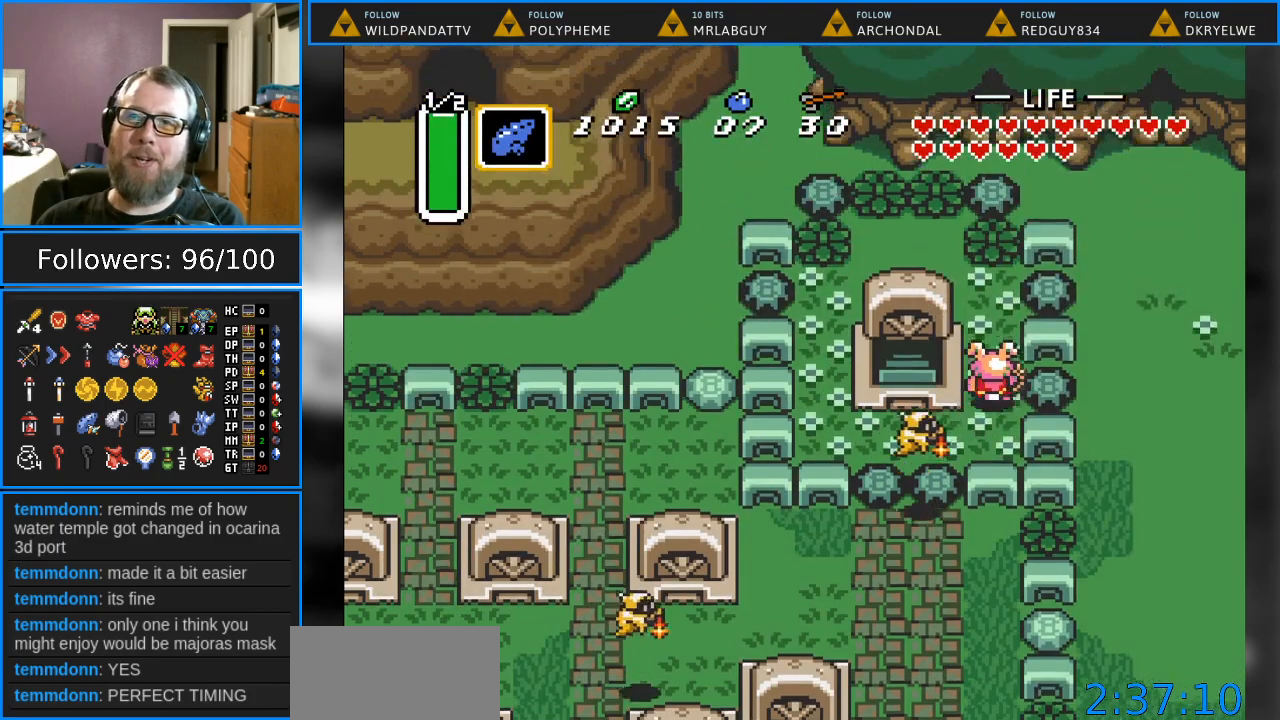
{"buttons": ["Y"], "events": [[50, "Y", "down"], [250, "DPAD_UP", "up"], [300, "Y", "up"], [483, "Y", "down"]]}